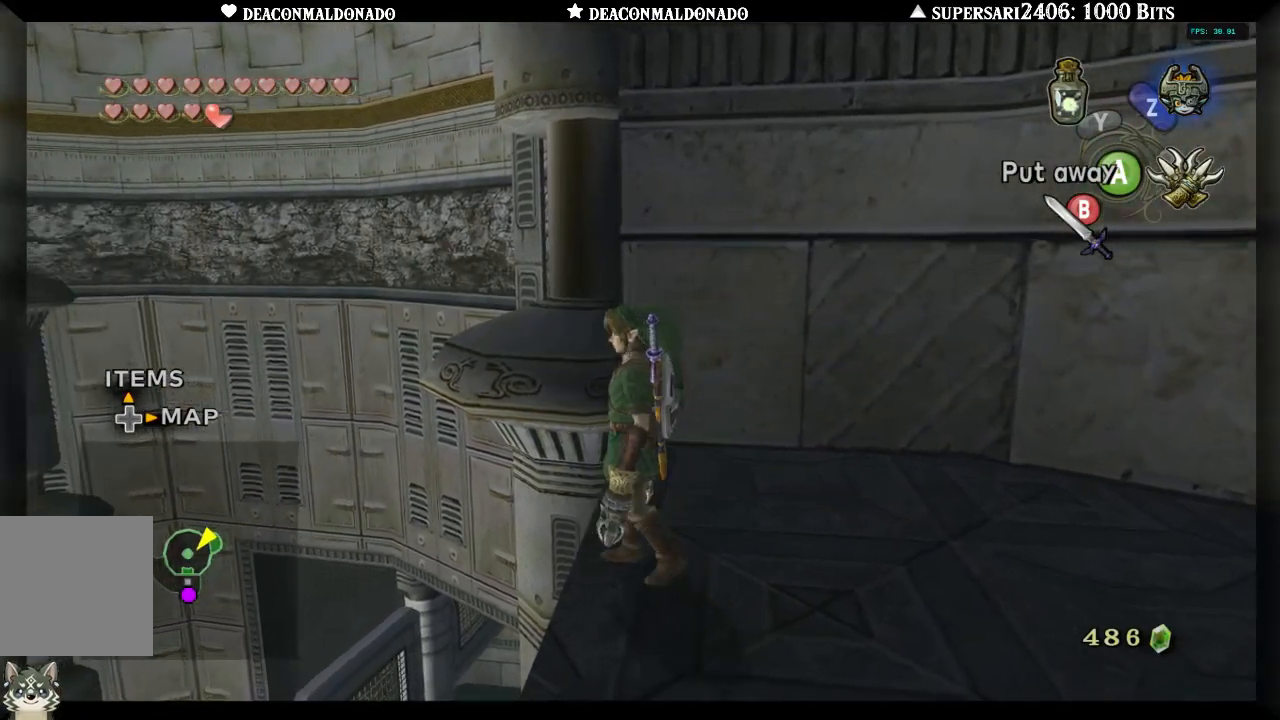
Gameplay with a controller (Nintendo layout); each line is a JSON object with the inputs held at the frame after it (dt_ms = milliseconds from this image to that frame). "events" lists button and stick changes between this image and that frame as [ms after this image, input, new state], when the widget could be followed in between. Not read: DPAD_UP L3 R1 R3.
{"dt_ms": 500, "buttons": [], "left_stick": "up", "right_stick": "center", "events": [[217, "left_stick", "up"]]}
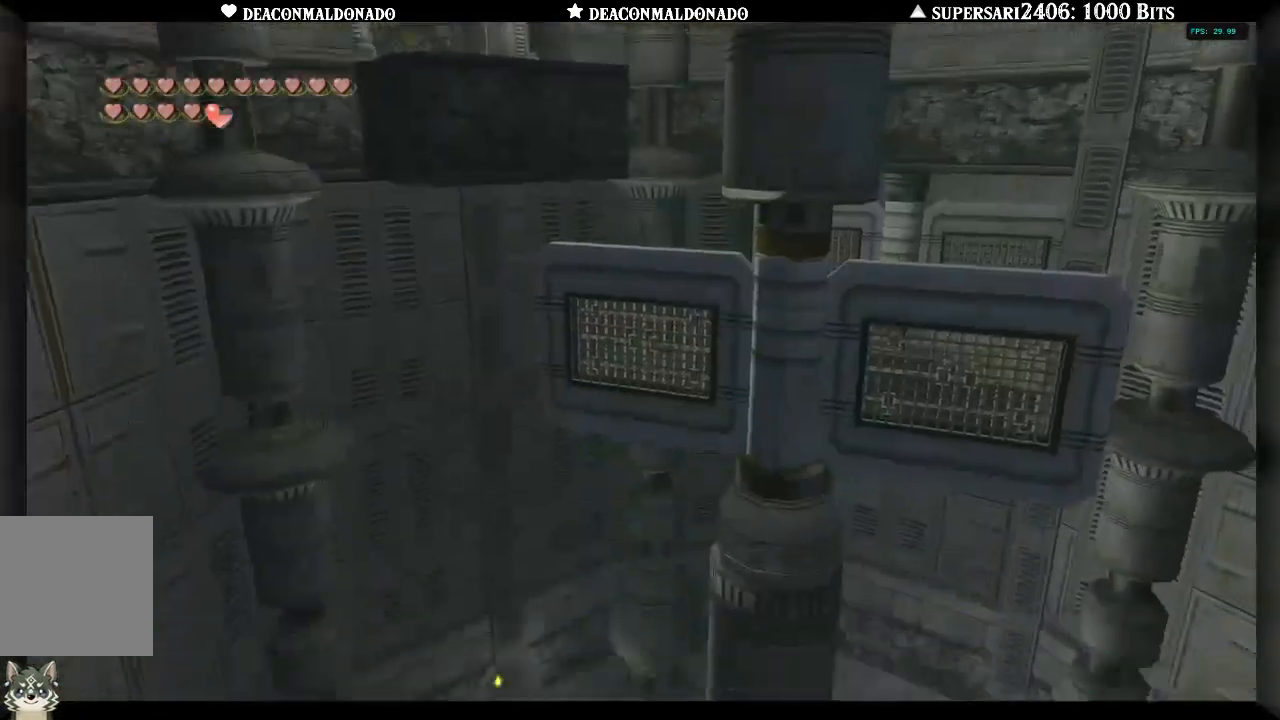
{"dt_ms": 500, "buttons": [], "left_stick": "left", "right_stick": "center", "events": [[117, "left_stick", "center"], [383, "left_stick", "left"]]}
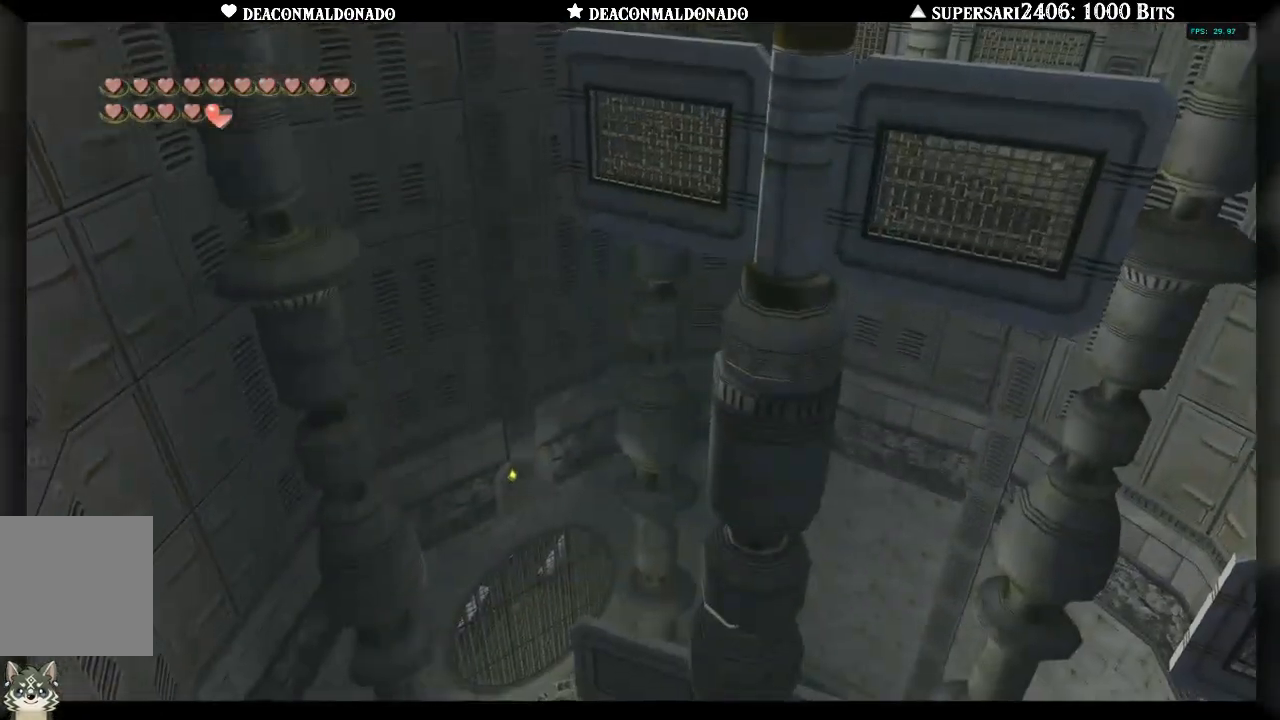
{"dt_ms": 500, "buttons": [], "left_stick": "down-right", "right_stick": "center", "events": [[100, "left_stick", "down"], [367, "left_stick", "down-right"]]}
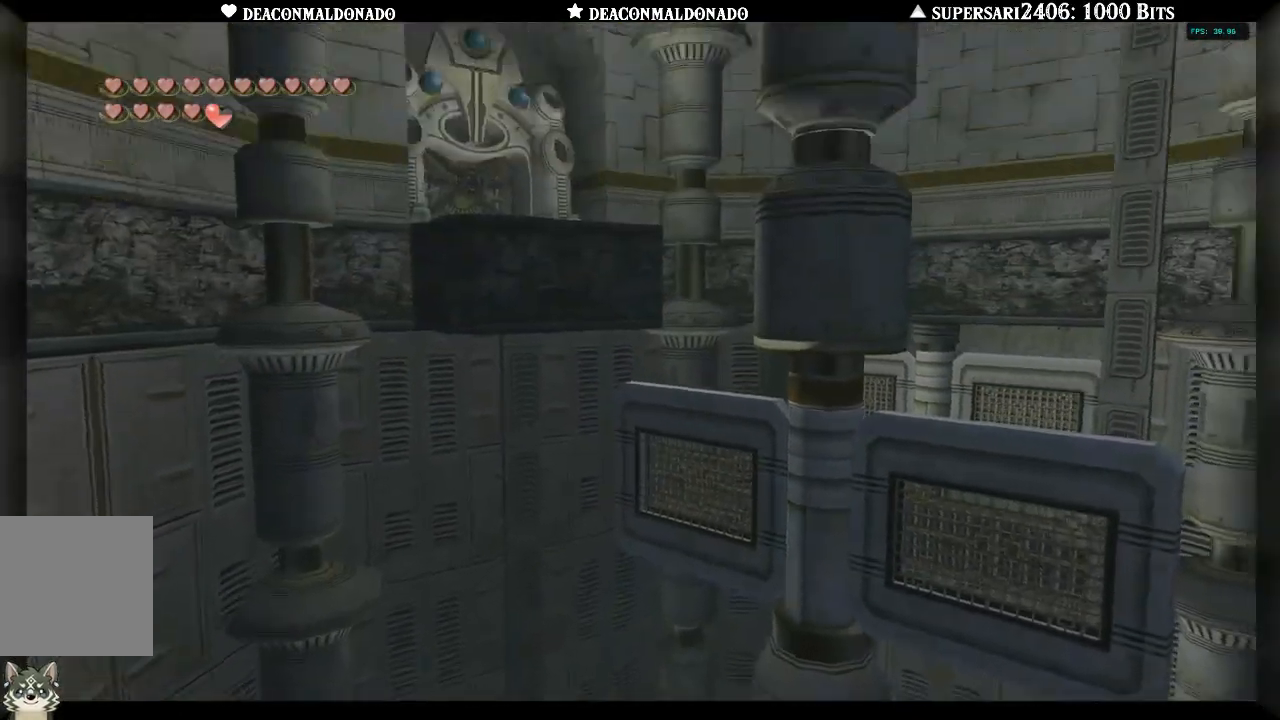
{"dt_ms": 500, "buttons": [], "left_stick": "down-left", "right_stick": "center", "events": [[150, "left_stick", "center"], [450, "left_stick", "down-left"]]}
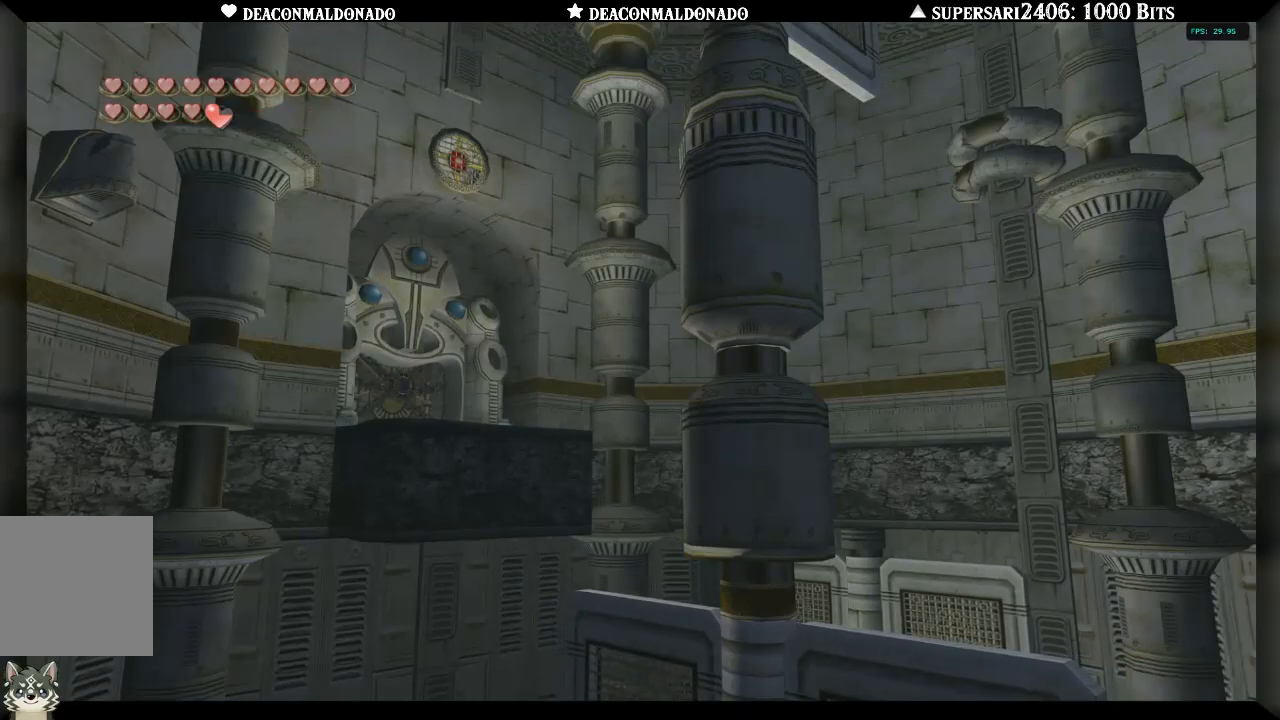
{"dt_ms": 500, "buttons": [], "left_stick": "center", "right_stick": "center", "events": [[167, "left_stick", "down"], [333, "left_stick", "center"]]}
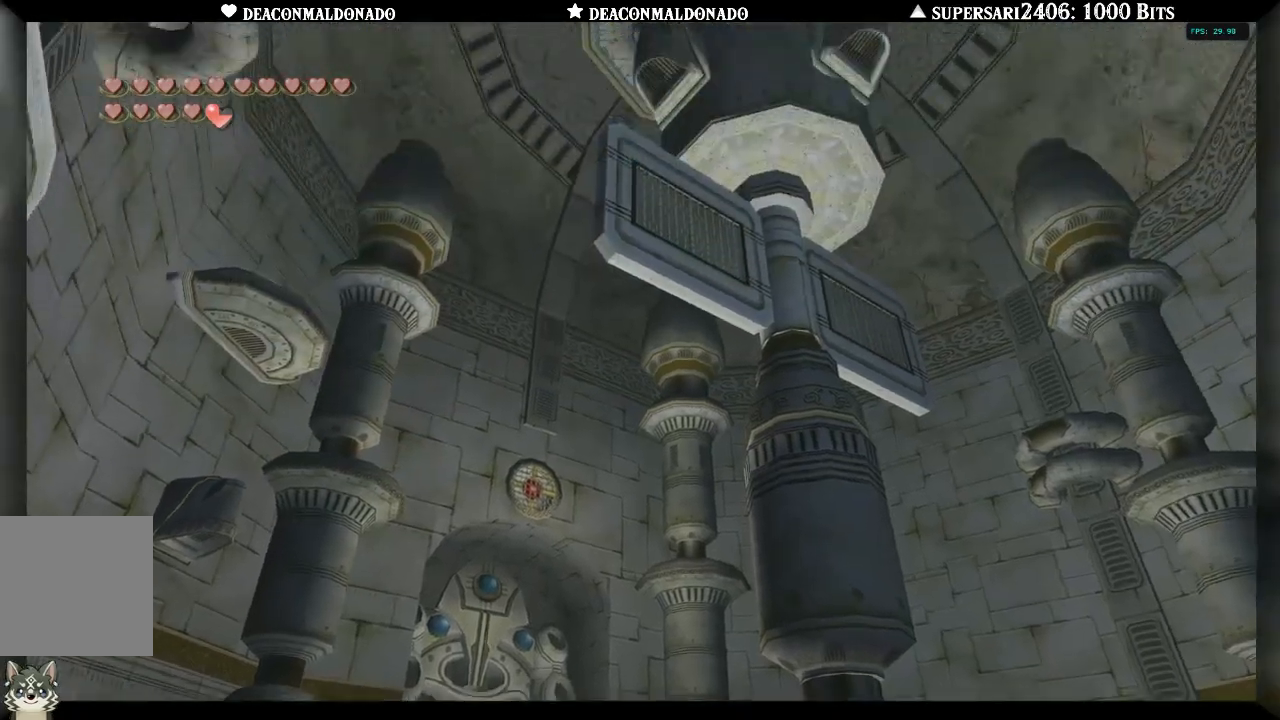
{"dt_ms": 500, "buttons": [], "left_stick": "center", "right_stick": "center", "events": [[150, "left_stick", "down"], [333, "left_stick", "center"]]}
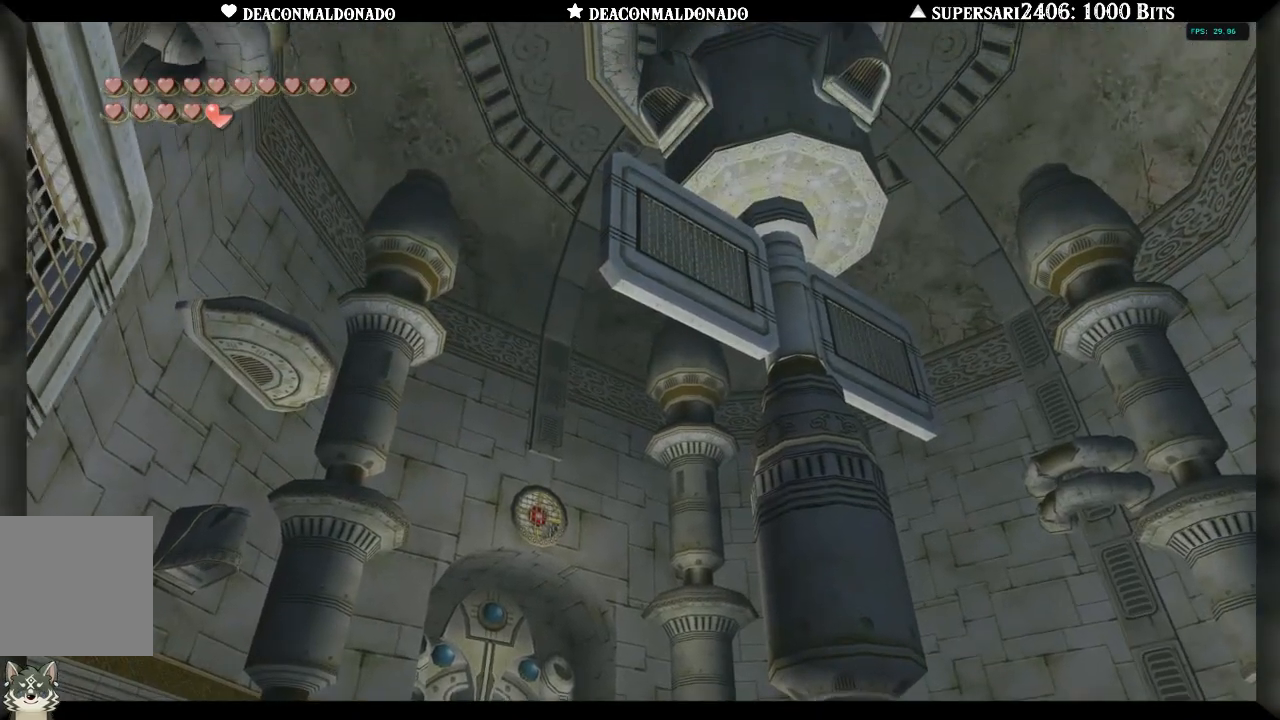
{"dt_ms": 1000, "buttons": [], "left_stick": "up-right", "right_stick": "center", "events": [[83, "left_stick", "right"], [500, "left_stick", "center"], [750, "left_stick", "down"], [850, "left_stick", "down-right"], [1000, "left_stick", "up-right"]]}
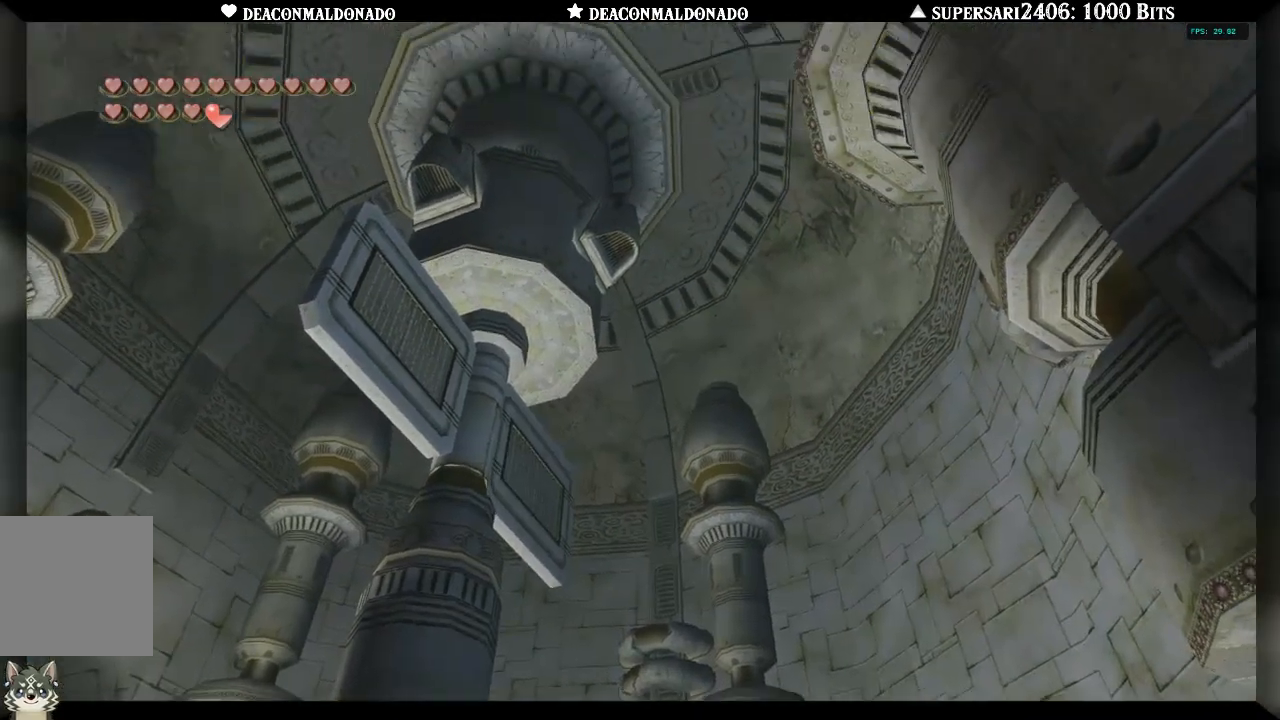
{"dt_ms": 500, "buttons": [], "left_stick": "right", "right_stick": "center", "events": [[150, "left_stick", "up"], [317, "left_stick", "center"], [483, "left_stick", "right"]]}
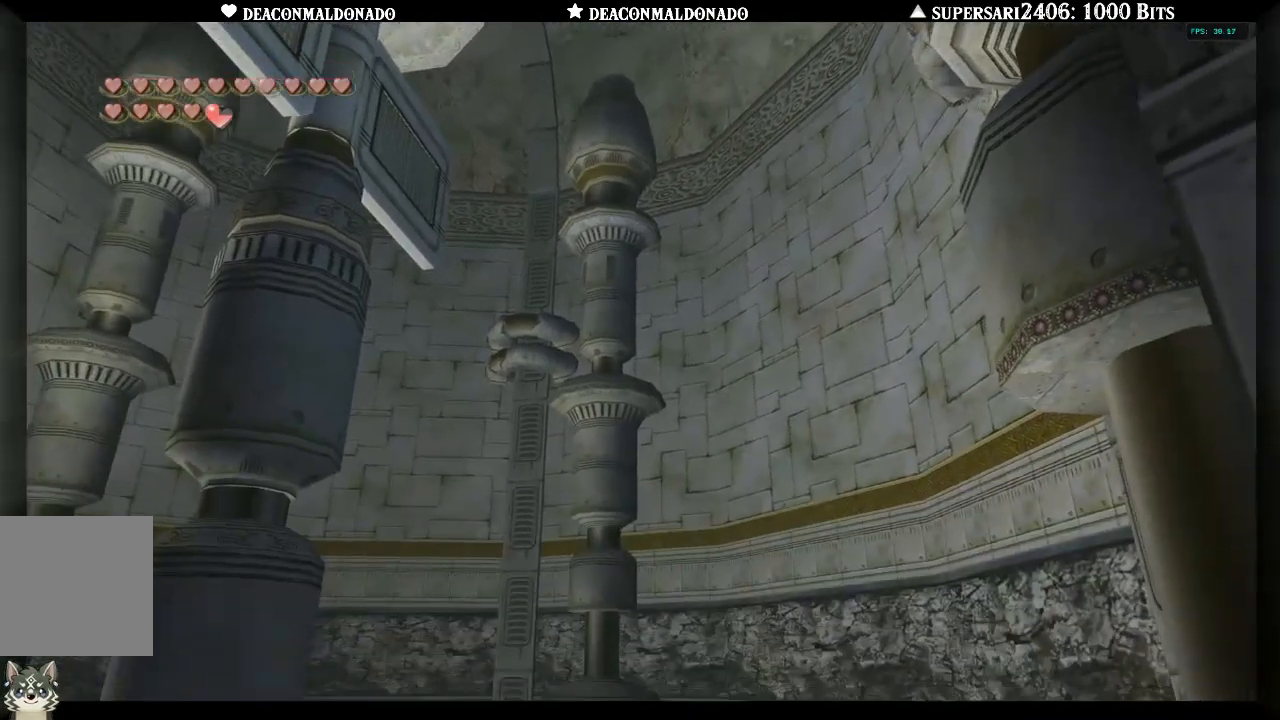
{"dt_ms": 500, "buttons": [], "left_stick": "up", "right_stick": "center", "events": [[17, "left_stick", "up-right"], [233, "left_stick", "center"], [367, "left_stick", "up"]]}
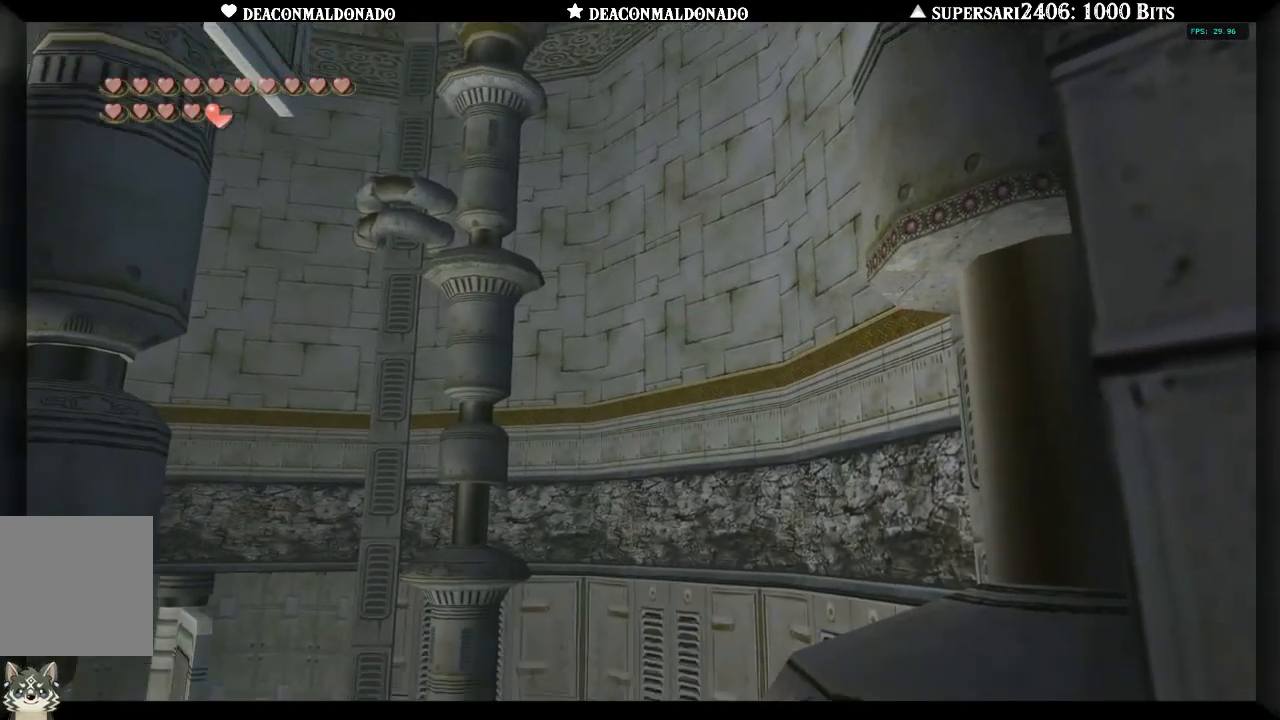
{"dt_ms": 1000, "buttons": [], "left_stick": "left", "right_stick": "center", "events": [[250, "left_stick", "center"], [533, "left_stick", "up"], [733, "left_stick", "center"], [967, "left_stick", "left"]]}
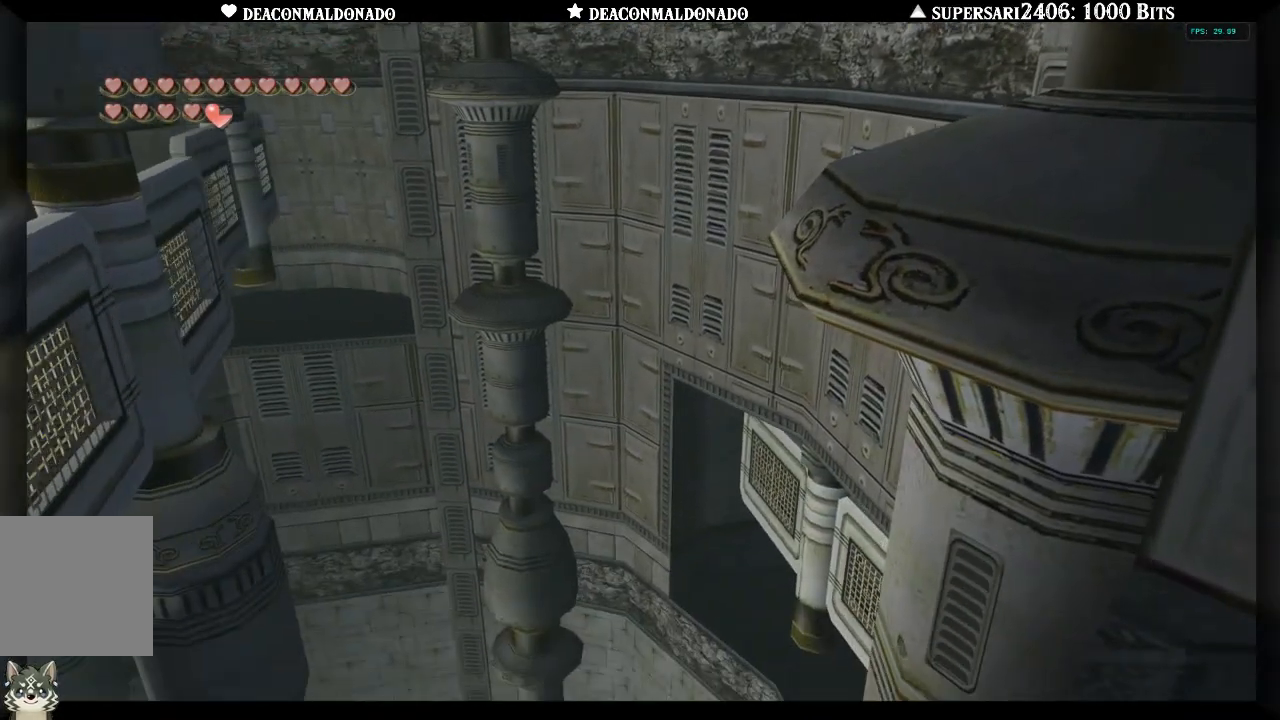
{"dt_ms": 500, "buttons": [], "left_stick": "down-left", "right_stick": "center", "events": [[33, "left_stick", "down-left"], [167, "left_stick", "down"], [400, "left_stick", "down-left"]]}
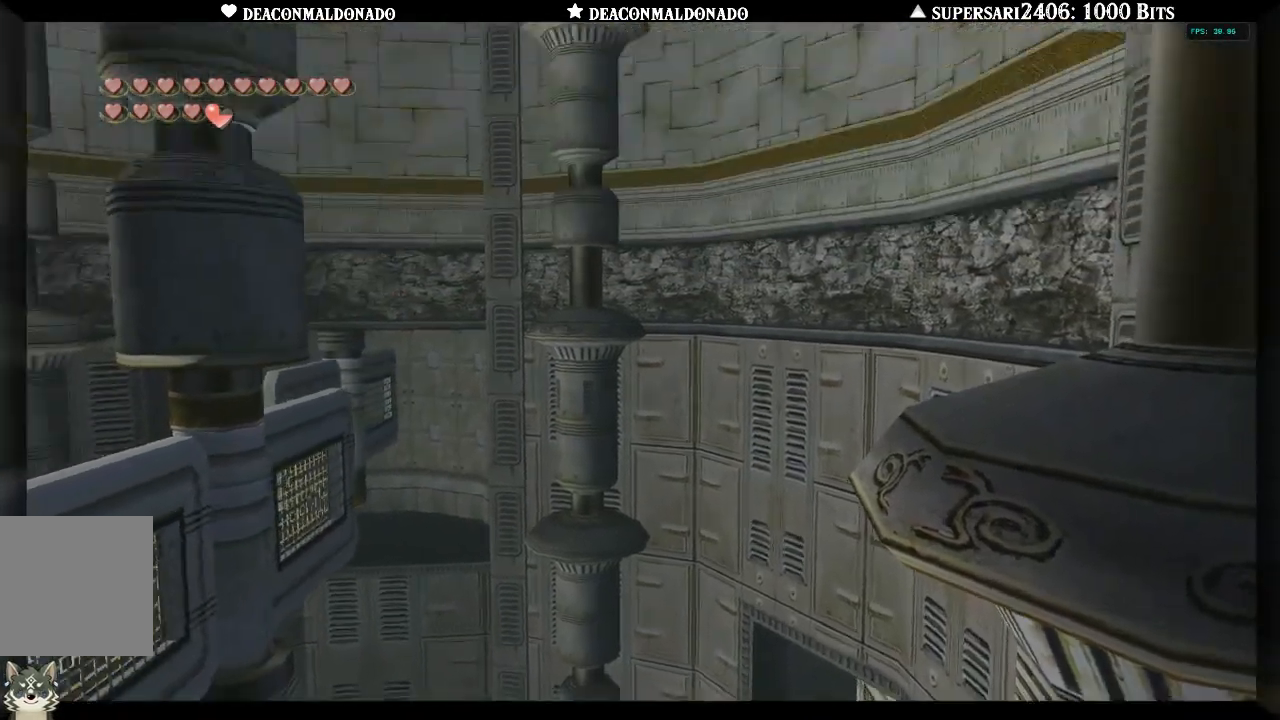
{"dt_ms": 500, "buttons": [], "left_stick": "up-left", "right_stick": "center", "events": [[50, "left_stick", "center"], [267, "left_stick", "up-left"]]}
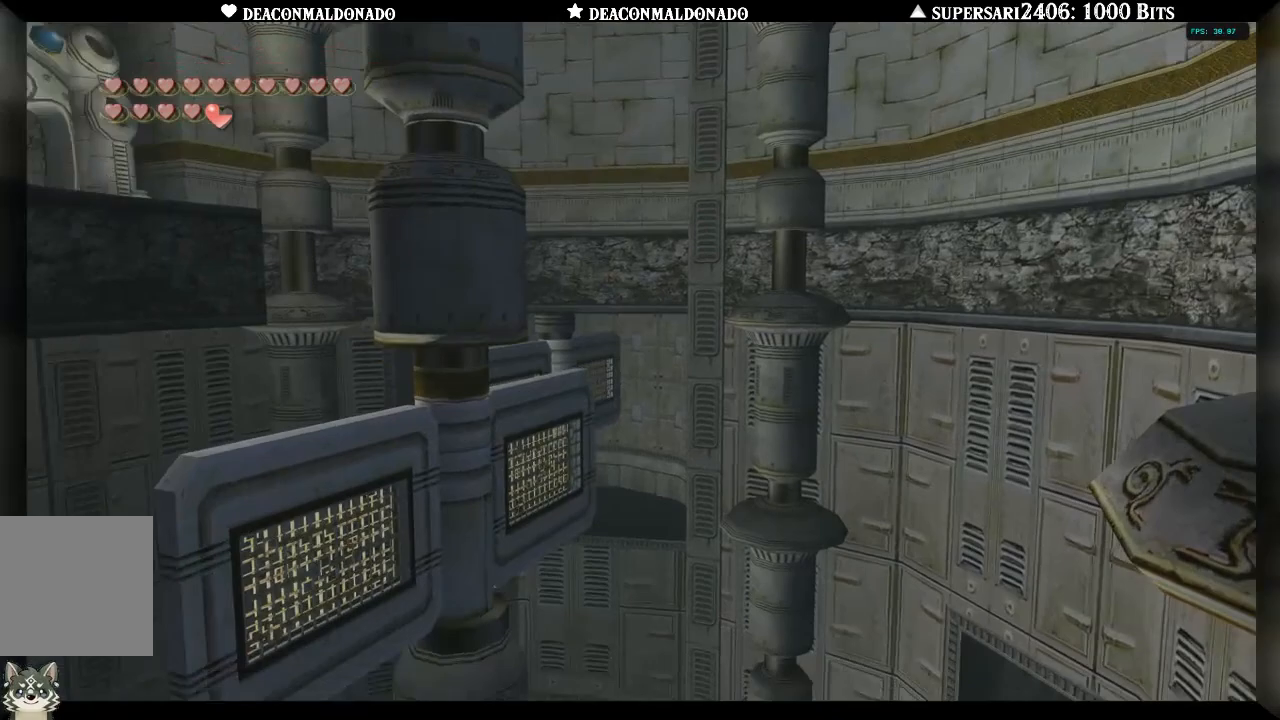
{"dt_ms": 500, "buttons": [], "left_stick": "up-left", "right_stick": "center", "events": [[133, "left_stick", "center"], [500, "left_stick", "up-left"]]}
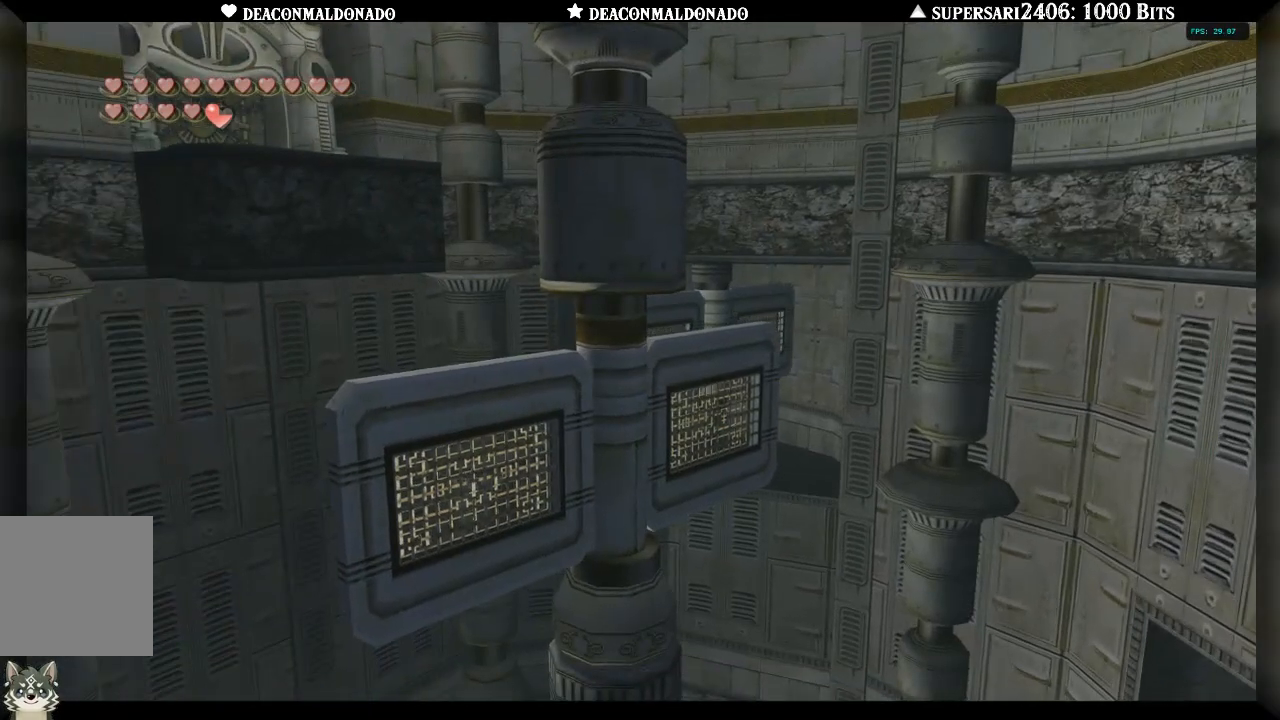
{"dt_ms": 500, "buttons": [], "left_stick": "up", "right_stick": "center", "events": [[433, "left_stick", "up"]]}
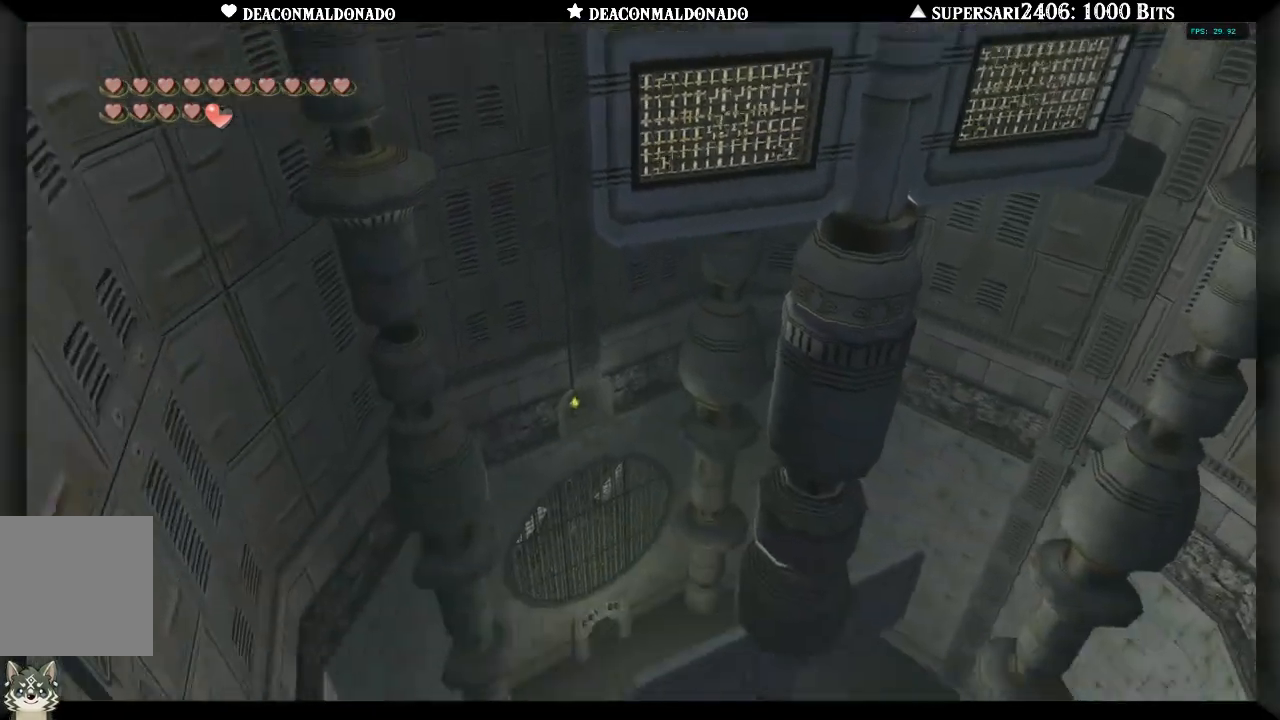
{"dt_ms": 500, "buttons": [], "left_stick": "up", "right_stick": "center", "events": [[200, "left_stick", "center"], [367, "left_stick", "up"]]}
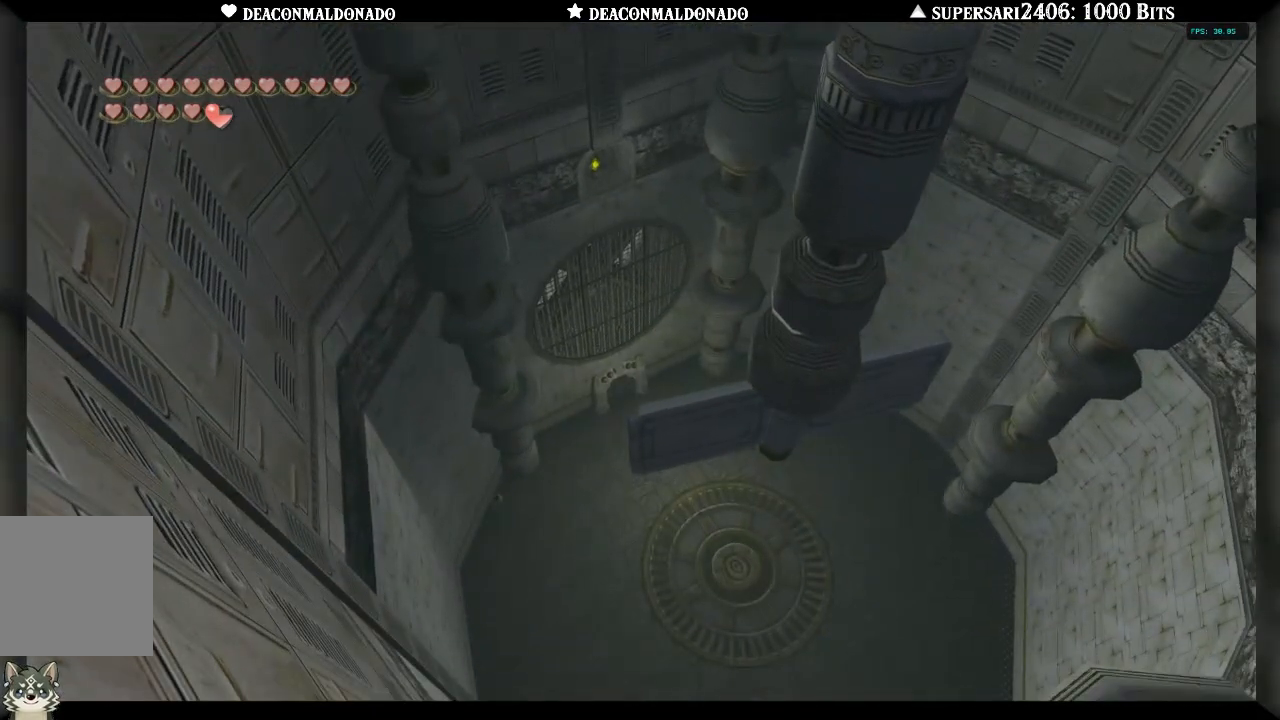
{"dt_ms": 500, "buttons": [], "left_stick": "right", "right_stick": "center", "events": [[200, "left_stick", "center"], [433, "left_stick", "right"]]}
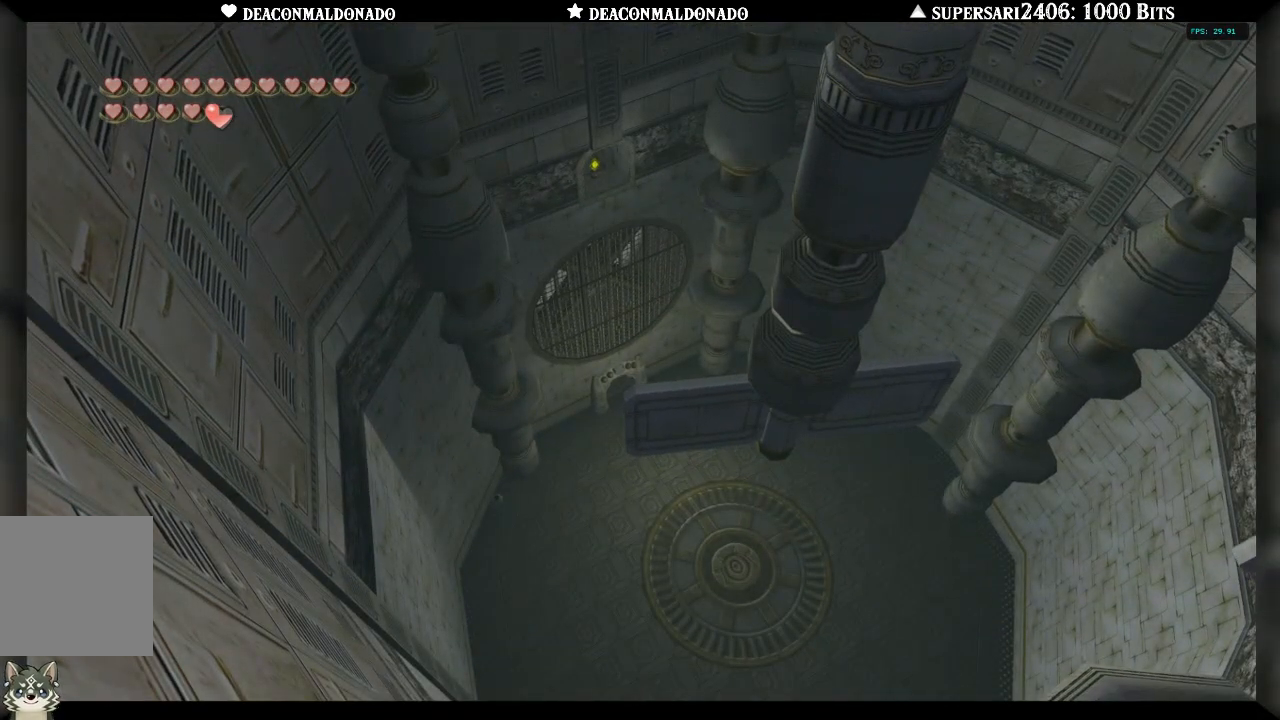
{"dt_ms": 500, "buttons": [], "left_stick": "right", "right_stick": "center", "events": []}
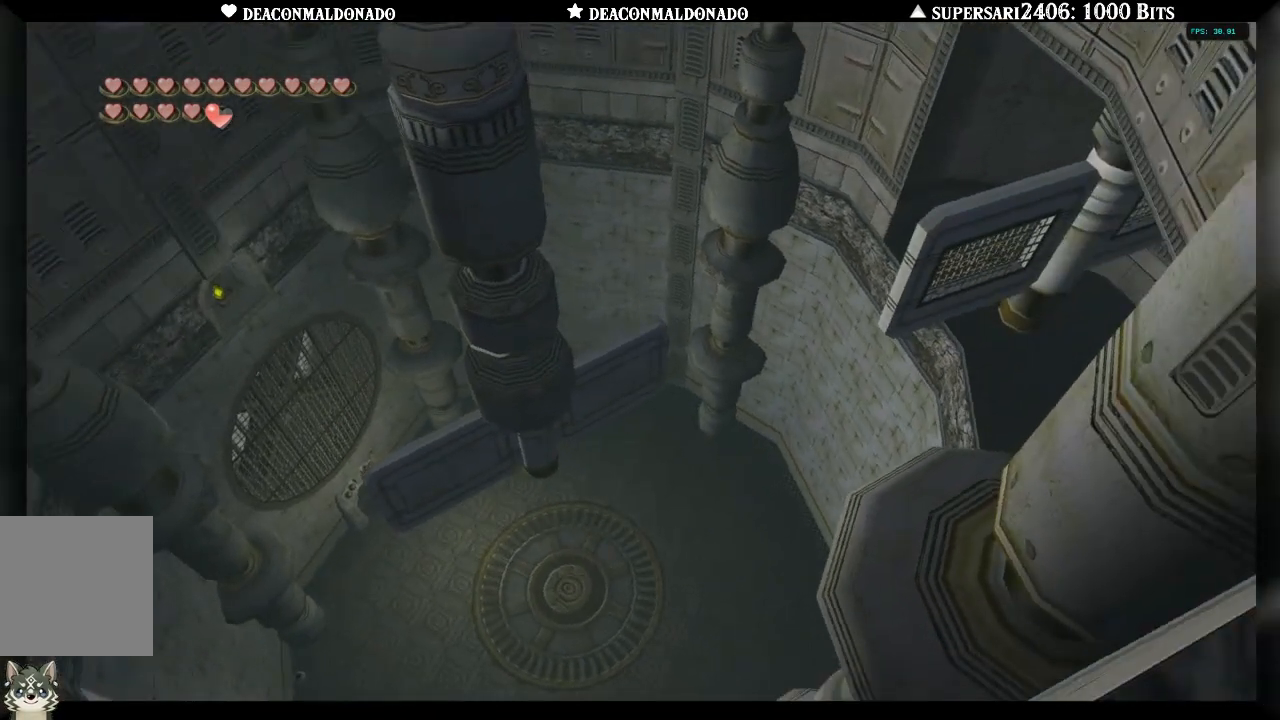
{"dt_ms": 1000, "buttons": [], "left_stick": "down-left", "right_stick": "center", "events": [[517, "left_stick", "center"], [717, "left_stick", "left"], [817, "left_stick", "down-left"]]}
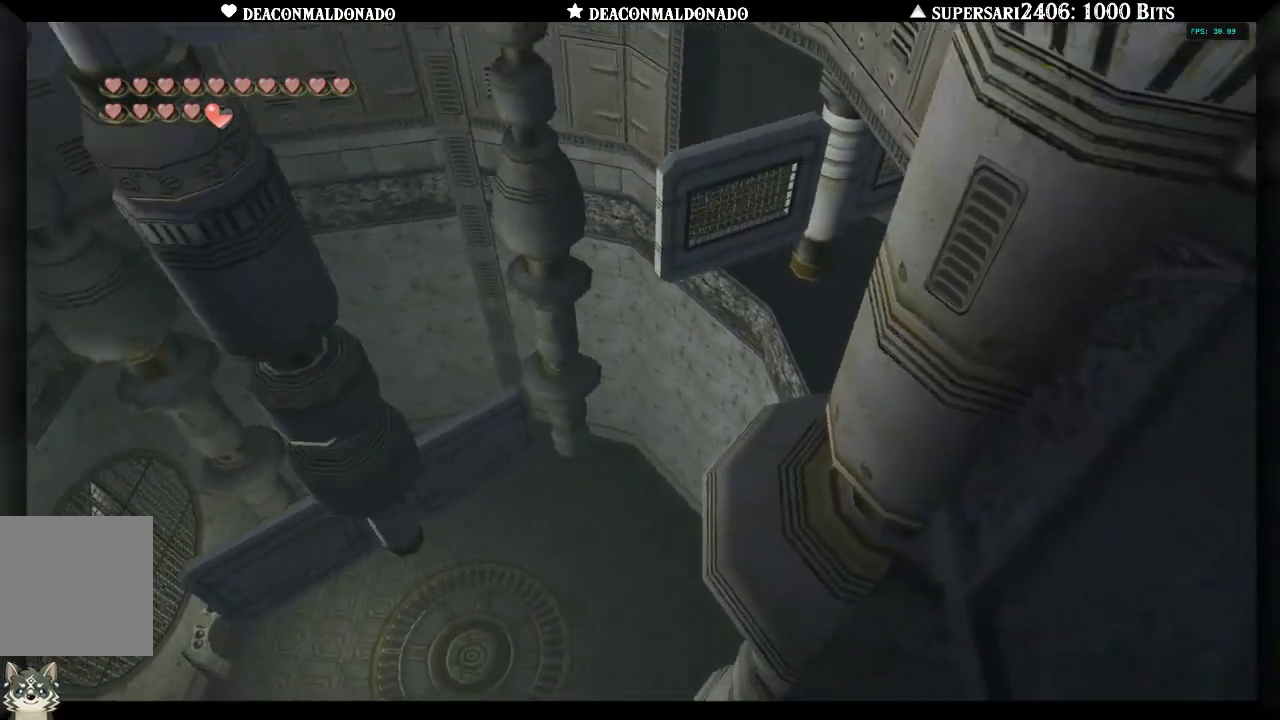
{"dt_ms": 500, "buttons": [], "left_stick": "center", "right_stick": "center", "events": [[467, "left_stick", "center"]]}
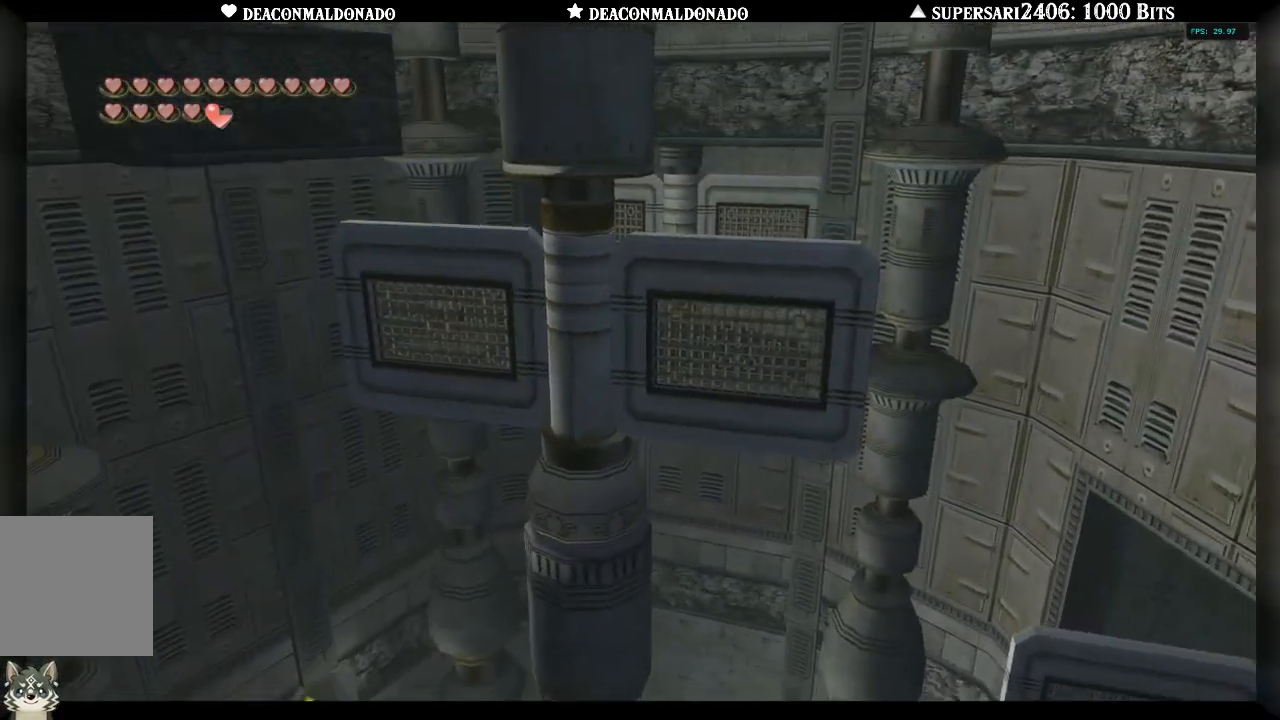
{"dt_ms": 500, "buttons": ["X"], "left_stick": "center", "right_stick": "center", "events": [[67, "X", "down"]]}
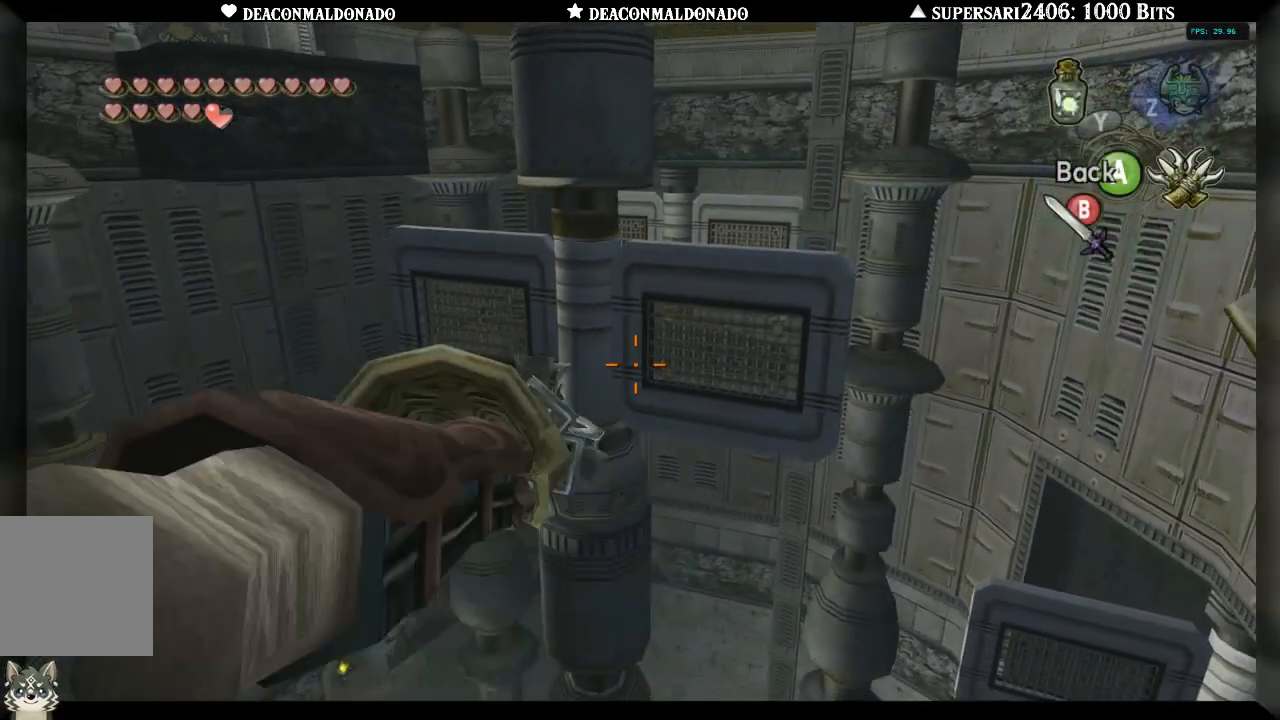
{"dt_ms": 500, "buttons": ["X"], "left_stick": "center", "right_stick": "center", "events": [[100, "left_stick", "down-right"], [300, "left_stick", "center"]]}
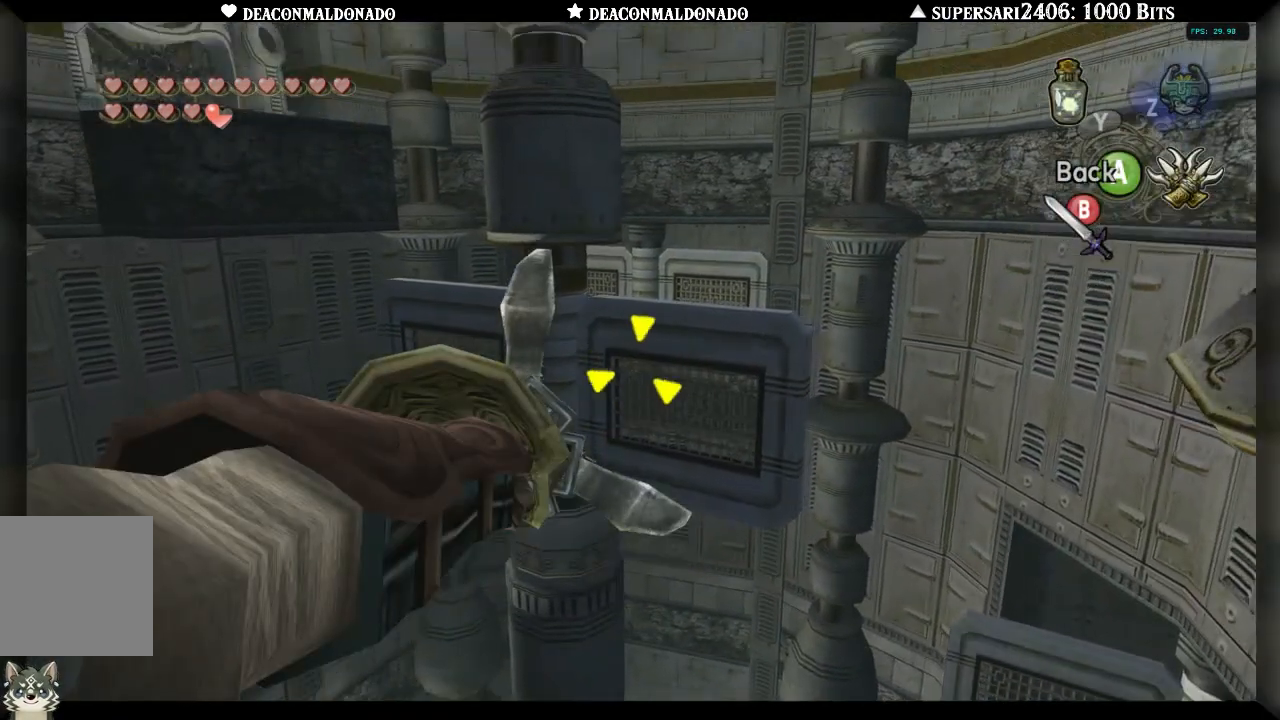
{"dt_ms": 500, "buttons": [], "left_stick": "center", "right_stick": "center", "events": [[67, "X", "up"]]}
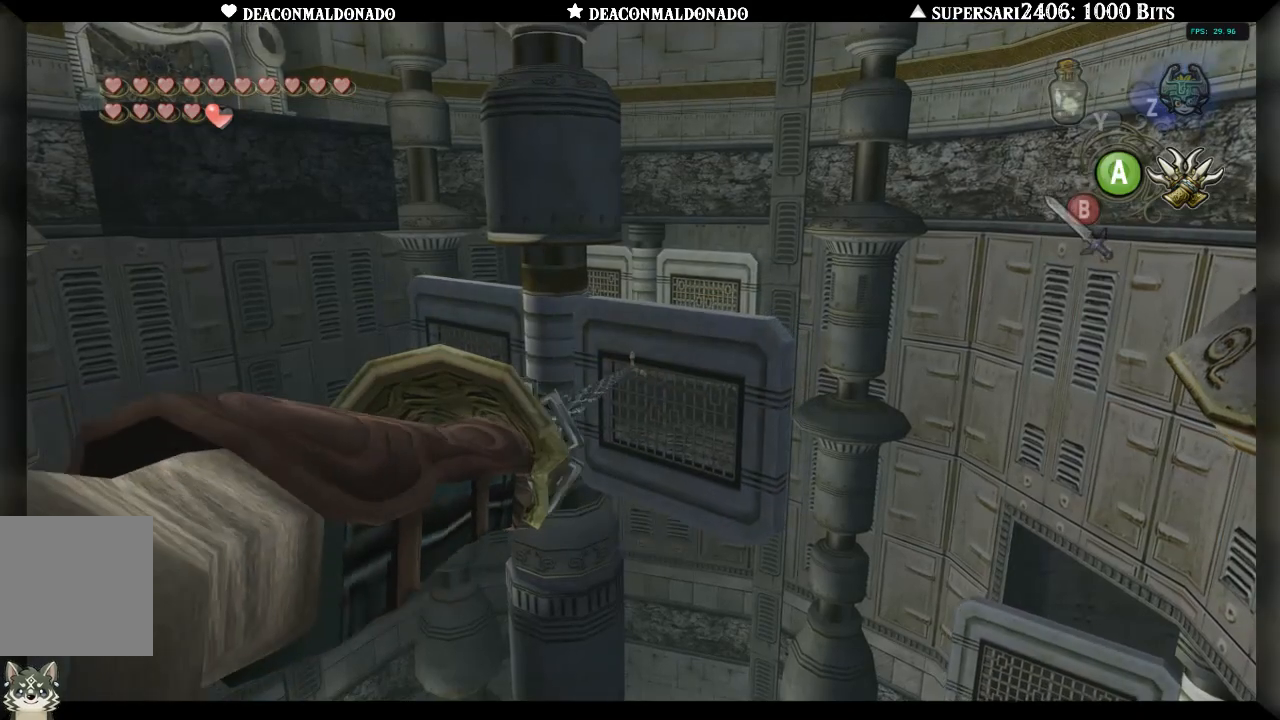
{"dt_ms": 500, "buttons": [], "left_stick": "center", "right_stick": "center", "events": []}